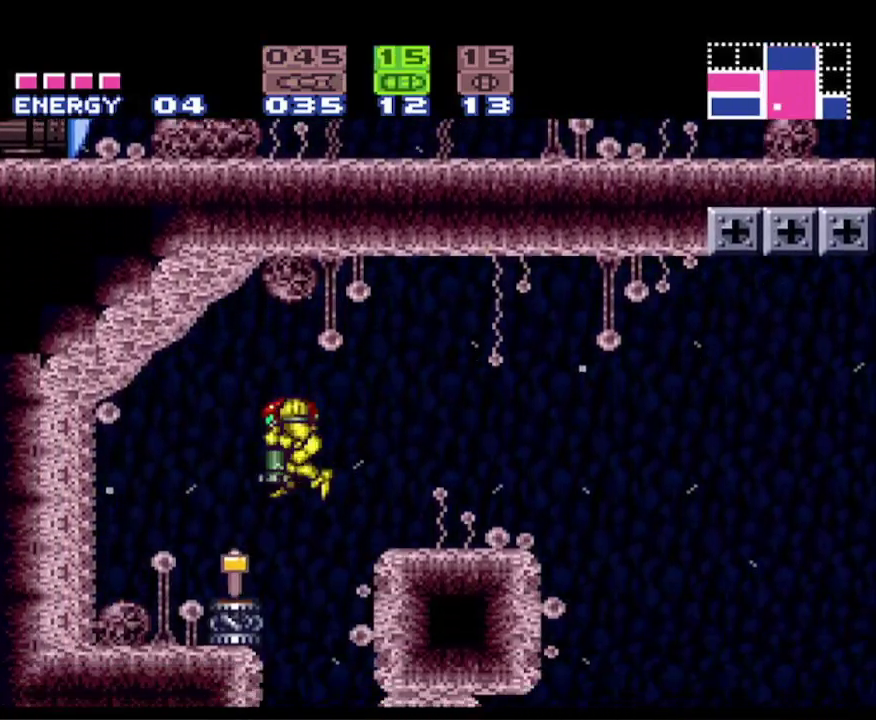
Gameplay with a controller (Nintendo layout); each line is a JSON object with the inputs held at the frame after it. "events" lists button and stick changes between this image and that frame as [ms after this image, input, new state], when the widget could be followed in between. Not read: L3 R3 SELECT.
{"buttons": ["B"], "events": [[33, "A", "up"], [50, "DPAD_DOWN", "down"], [133, "DPAD_DOWN", "up"], [133, "DPAD_LEFT", "down"], [133, "X", "down"], [267, "X", "up"], [300, "DPAD_LEFT", "up"]]}
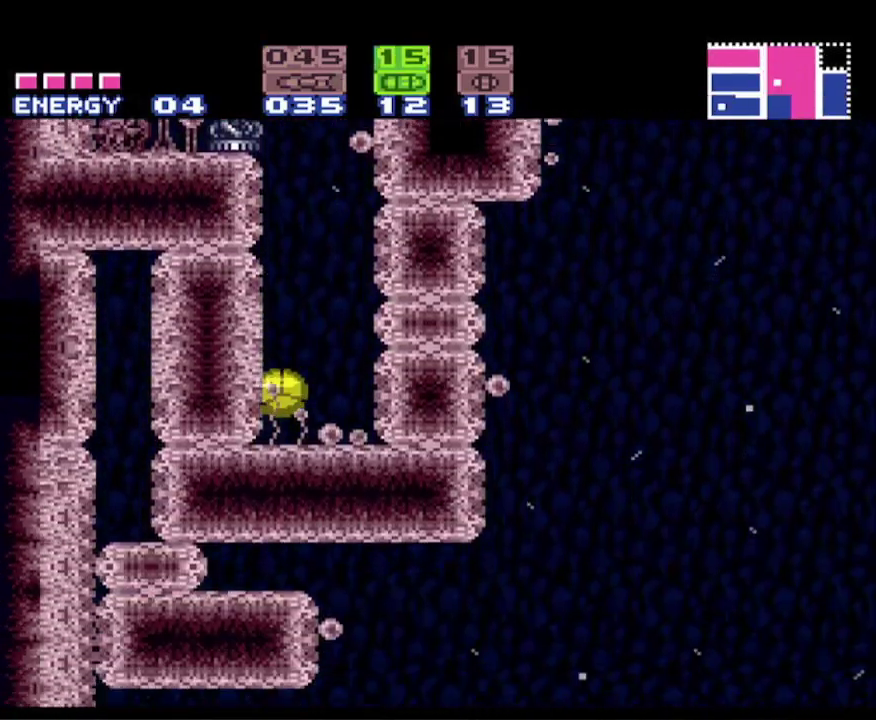
{"buttons": ["B"], "events": []}
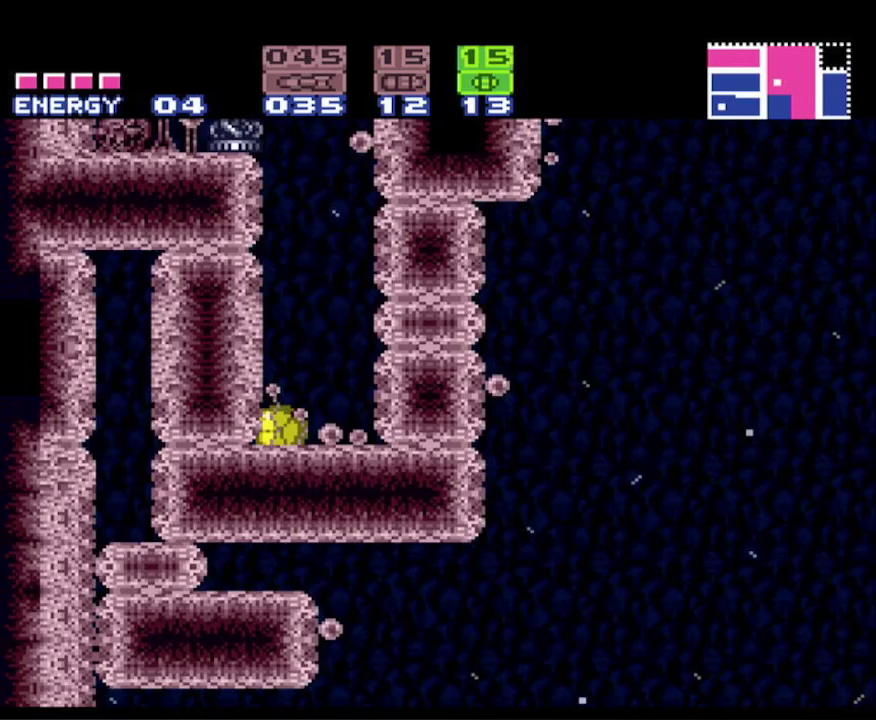
{"buttons": ["B", "X"], "events": [[450, "X", "down"]]}
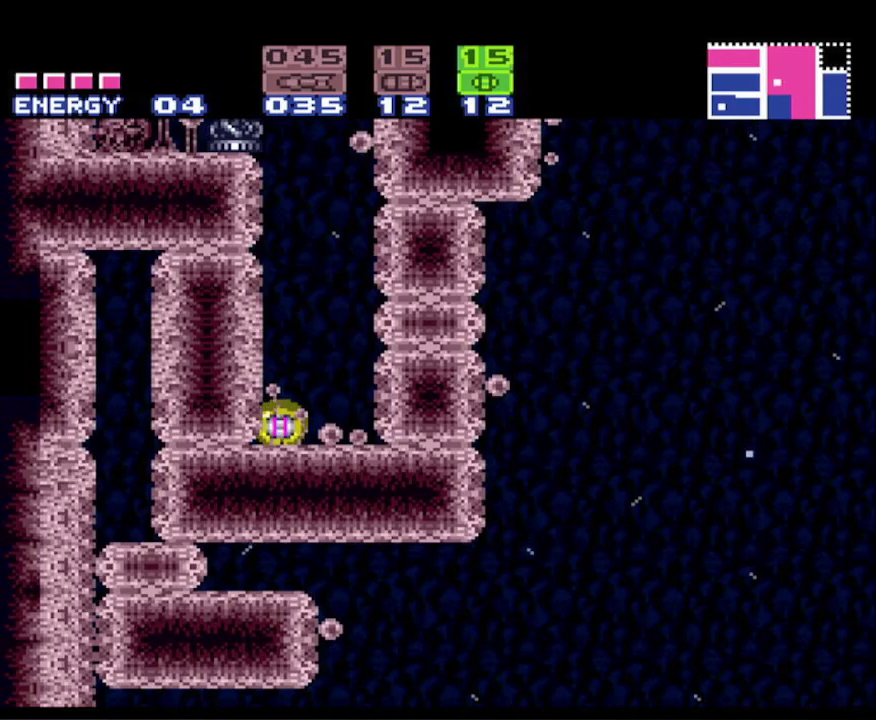
{"buttons": ["A", "B"], "events": [[33, "X", "up"], [167, "DPAD_UP", "down"], [233, "DPAD_UP", "up"], [317, "DPAD_UP", "down"], [350, "DPAD_UP", "up"], [417, "A", "down"]]}
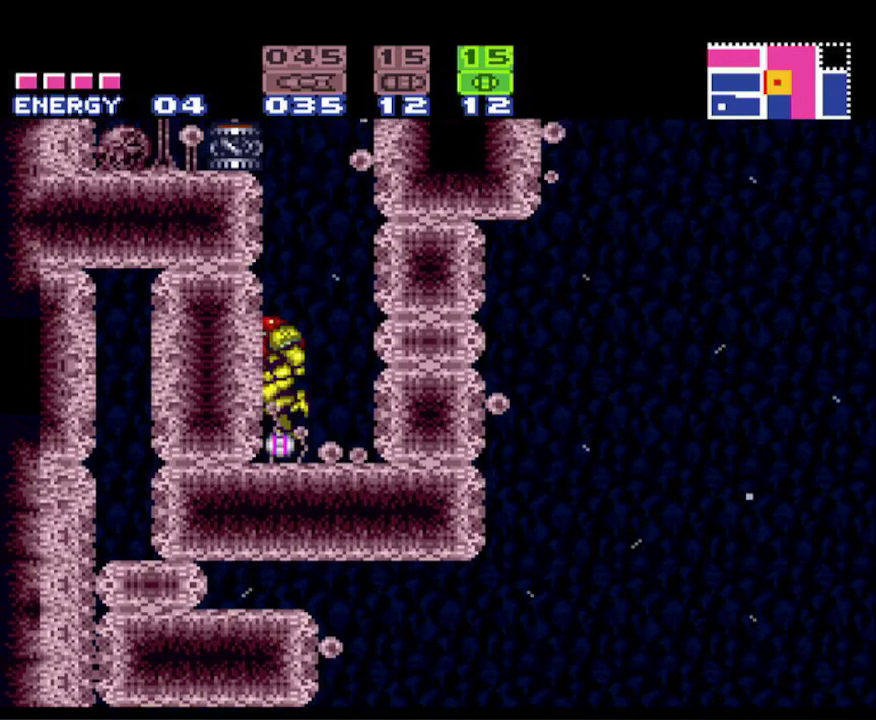
{"buttons": ["B", "DPAD_LEFT"], "events": [[83, "DPAD_DOWN", "down"], [183, "DPAD_DOWN", "up"], [250, "DPAD_DOWN", "down"], [333, "DPAD_DOWN", "up"], [417, "DPAD_LEFT", "down"], [483, "A", "up"]]}
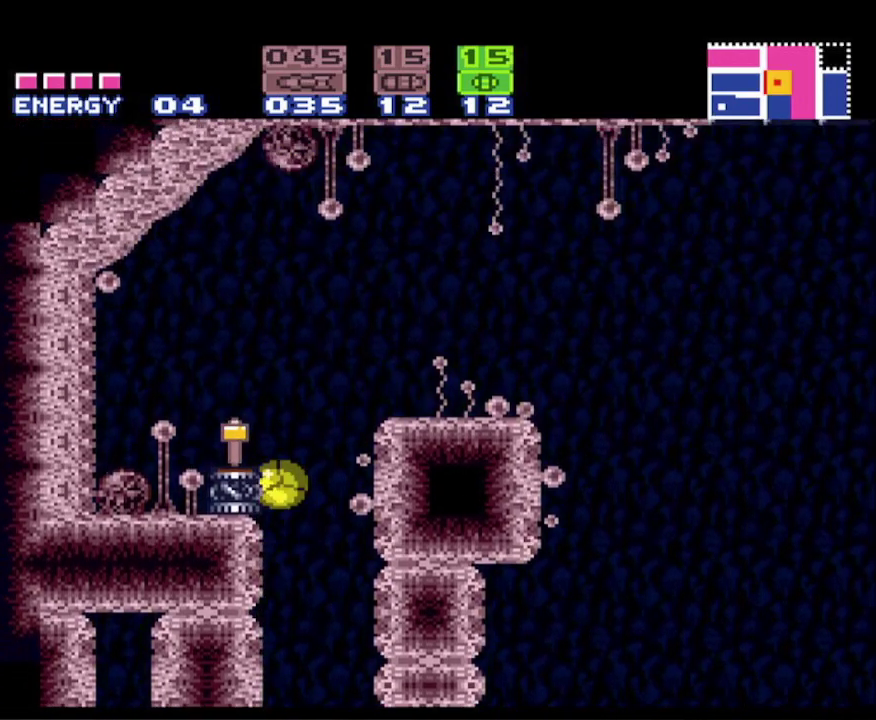
{"buttons": ["B"], "events": [[250, "DPAD_LEFT", "up"], [333, "A", "down"], [467, "A", "up"]]}
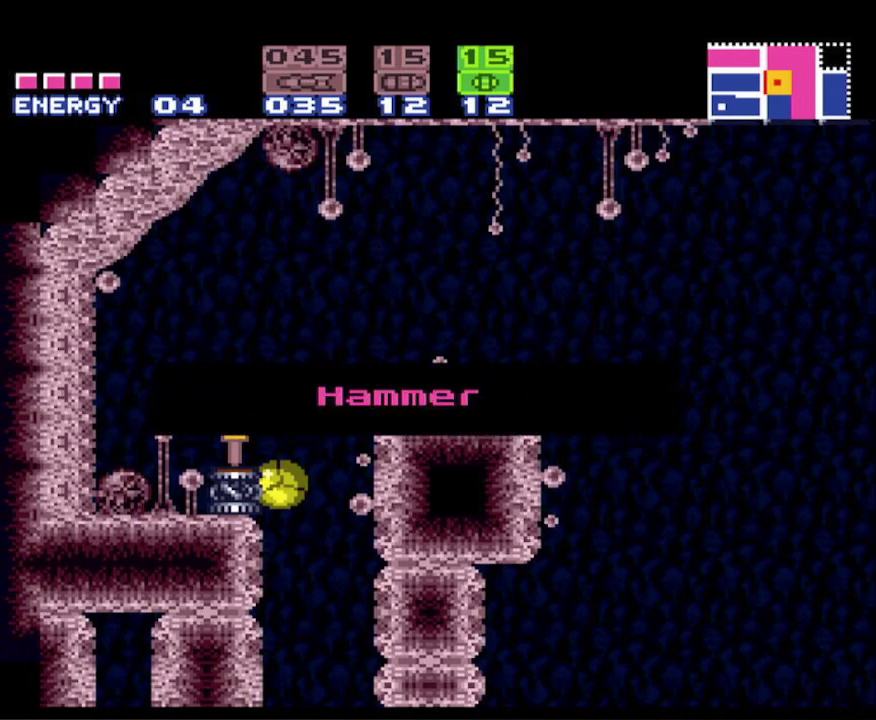
{"buttons": ["A", "B"], "events": [[117, "A", "down"], [283, "A", "up"], [483, "A", "down"]]}
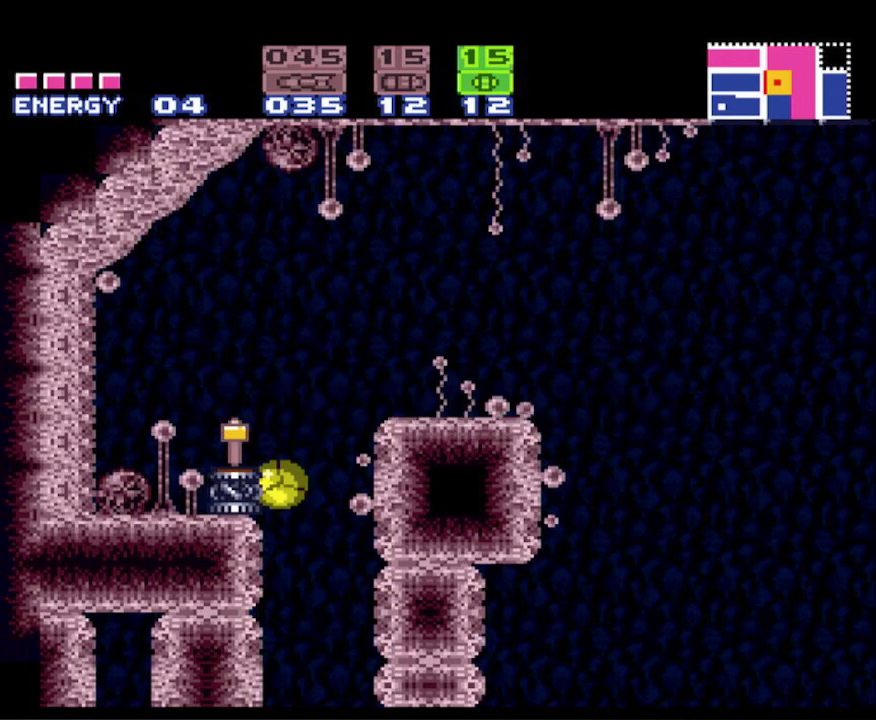
{"buttons": ["B"], "events": [[67, "A", "up"]]}
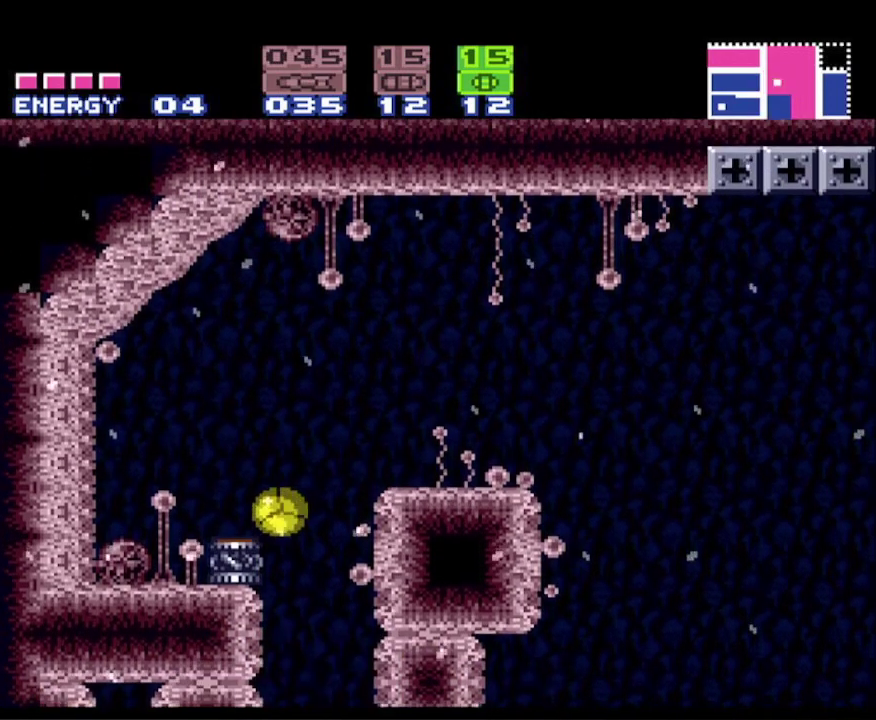
{"buttons": ["B"], "events": []}
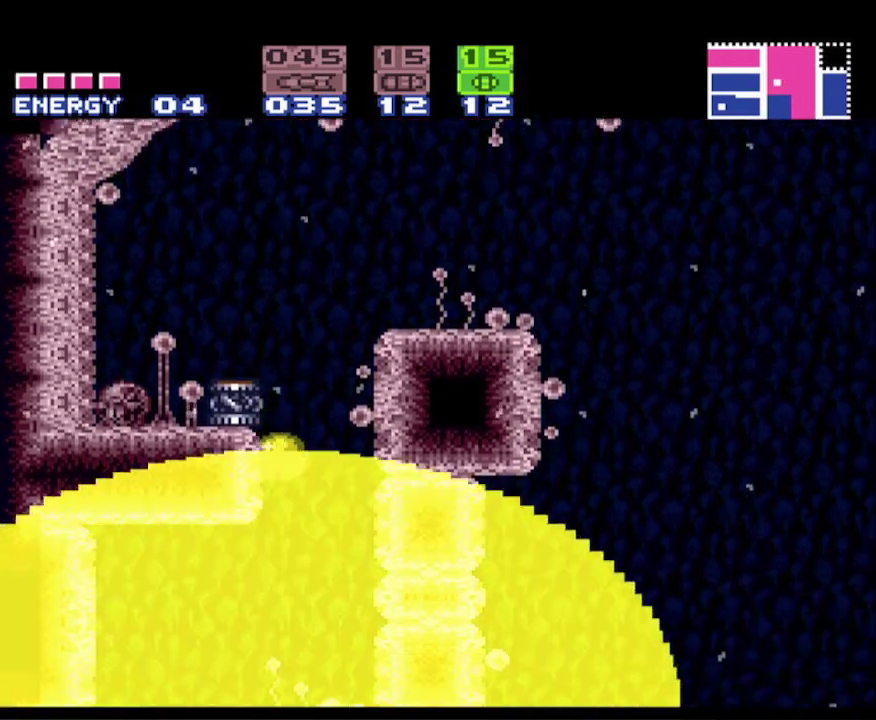
{"buttons": ["B"], "events": []}
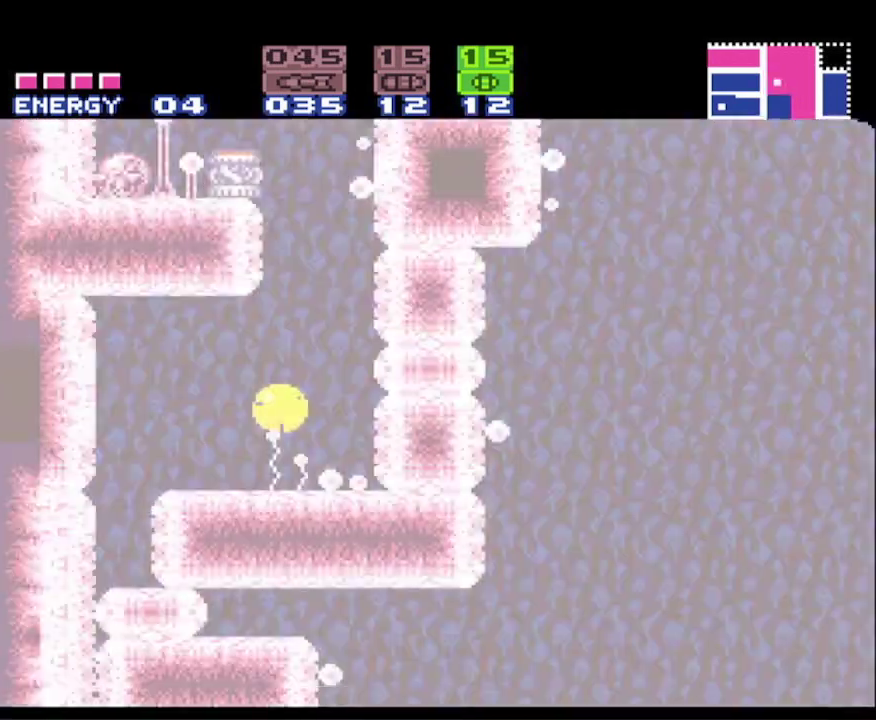
{"buttons": ["B"], "events": []}